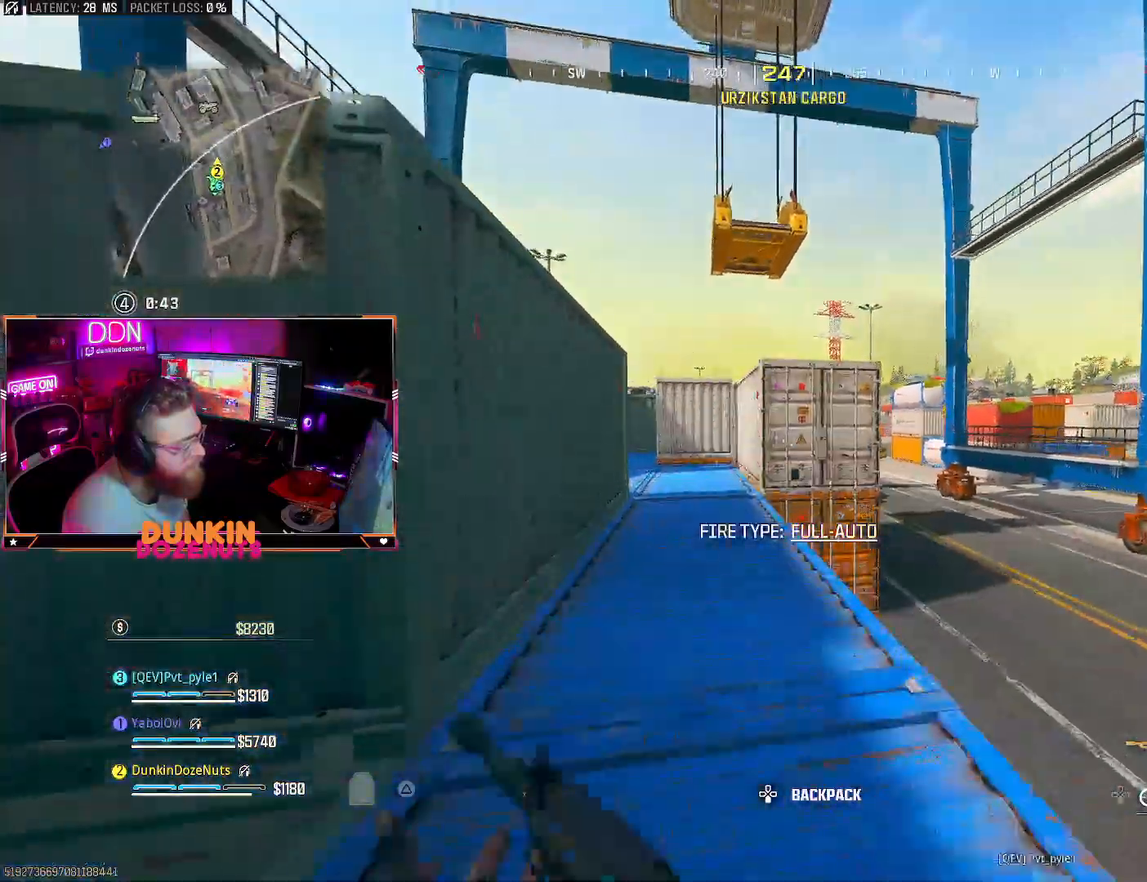
Gameplay with a controller (PlayStation layout); each line is a JSON object with the inputs held at the frame after it. "events" lists button and stick changes between this image and that frame as [ms after this image, input, new state], when the widget could be followed in between. Not read: R3.
{"buttons": ["L3"], "left_stick": "up", "right_stick": "center", "events": [[33, "right_stick", "left"], [67, "L3", "up"], [150, "right_stick", "center"], [167, "L3", "down"], [267, "L3", "up"], [350, "CIRCLE", "up"], [383, "CROSS", "down"], [383, "right_stick", "down"], [400, "L3", "down"], [467, "right_stick", "center"], [483, "CROSS", "up"]]}
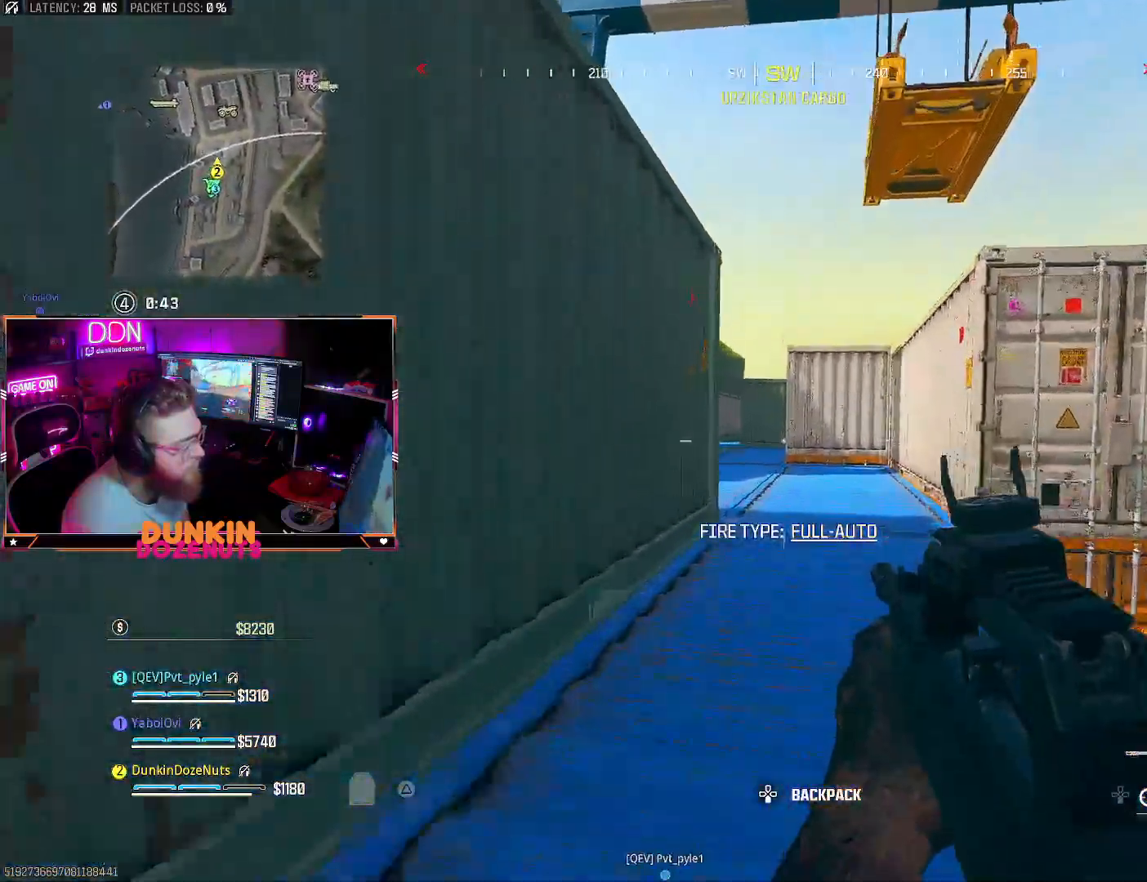
{"buttons": ["L3"], "left_stick": "up", "right_stick": "center"}
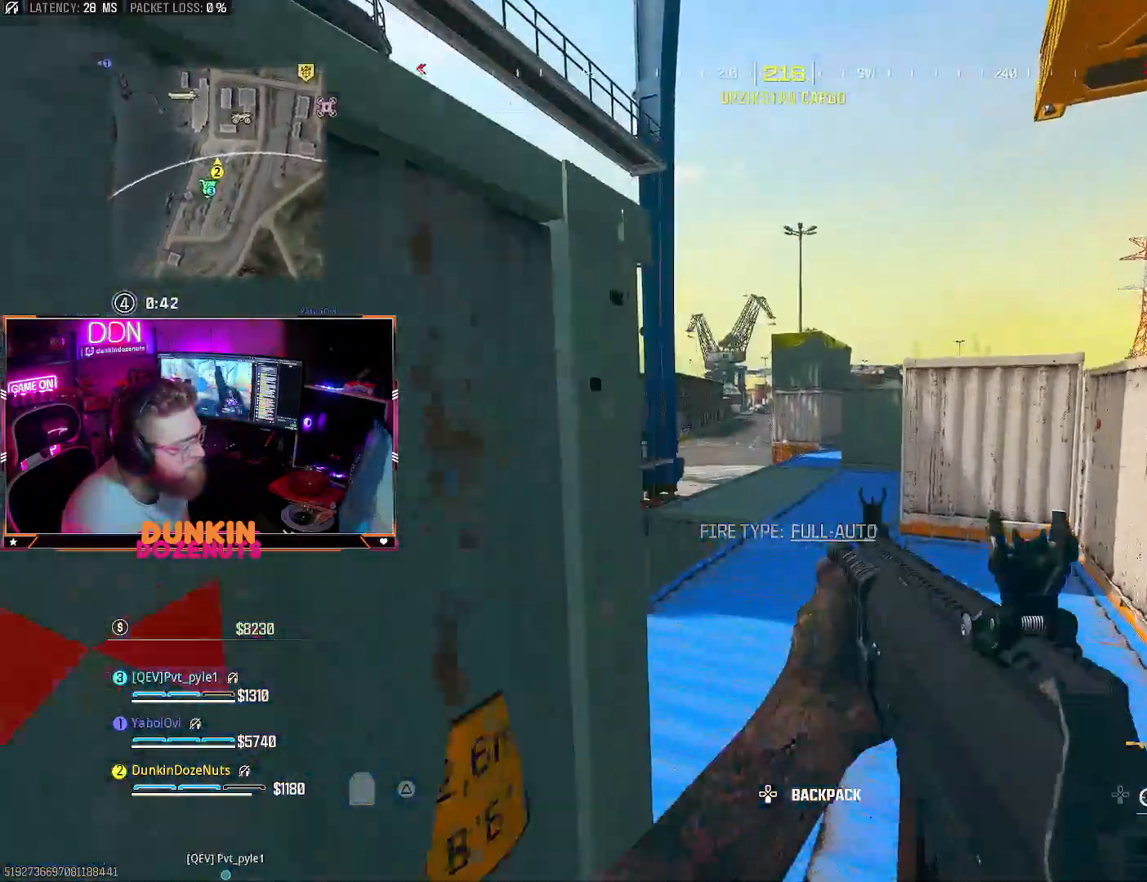
{"buttons": ["CIRCLE", "L3"], "left_stick": "up", "right_stick": "center", "events": [[33, "TRIANGLE", "down"], [133, "L3", "up"], [133, "TRIANGLE", "up"], [183, "L3", "down"], [250, "CIRCLE", "down"], [317, "L3", "up"], [400, "L3", "down"]]}
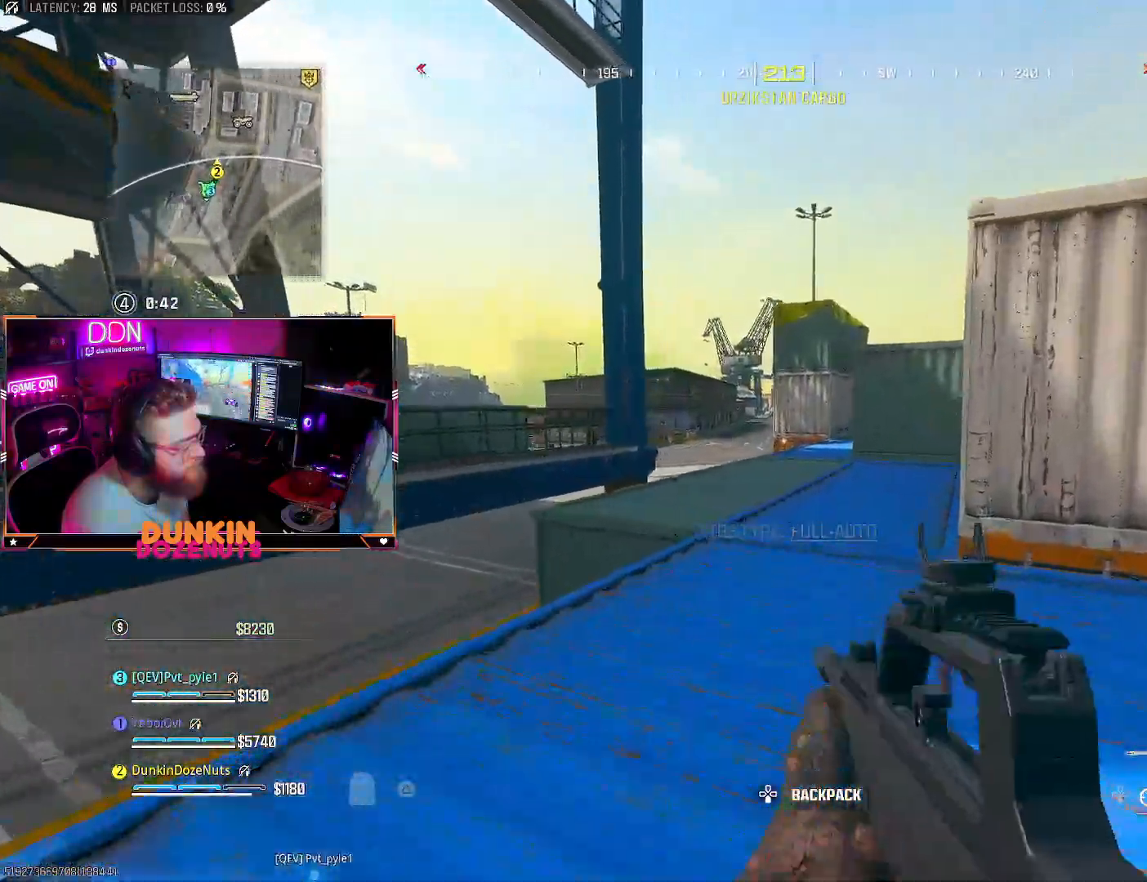
{"buttons": ["CROSS", "L3"], "left_stick": "up", "right_stick": "center", "events": [[50, "L3", "up"], [183, "CIRCLE", "up"], [217, "CROSS", "down"], [217, "L3", "down"], [283, "right_stick", "right"], [367, "L3", "up"], [367, "TRIANGLE", "down"], [433, "L3", "down"], [433, "TRIANGLE", "up"], [433, "right_stick", "center"]]}
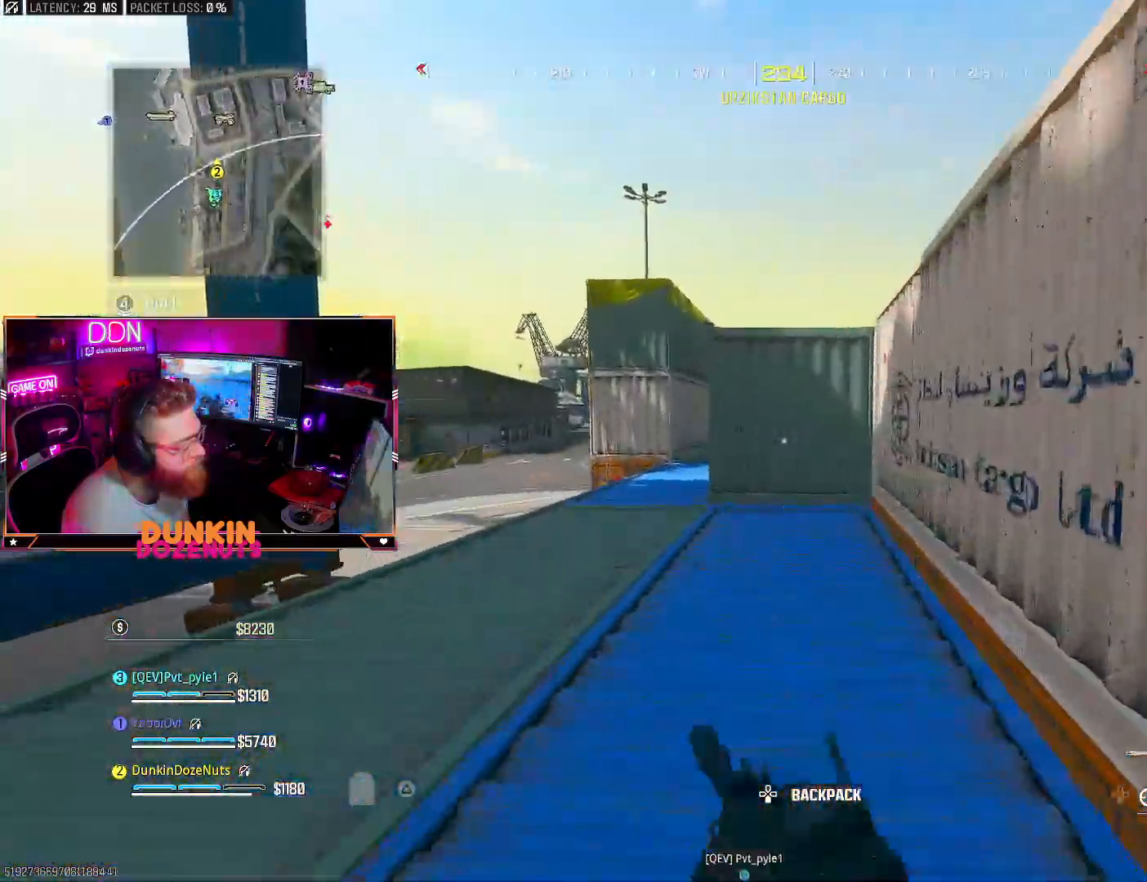
{"buttons": [], "left_stick": "up-left", "right_stick": "center", "events": [[83, "L3", "up"], [150, "L3", "down"], [150, "right_stick", "left"], [283, "right_stick", "center"], [300, "L3", "up"], [350, "L3", "down"], [483, "L3", "up"], [500, "CROSS", "up"], [500, "left_stick", "up-left"]]}
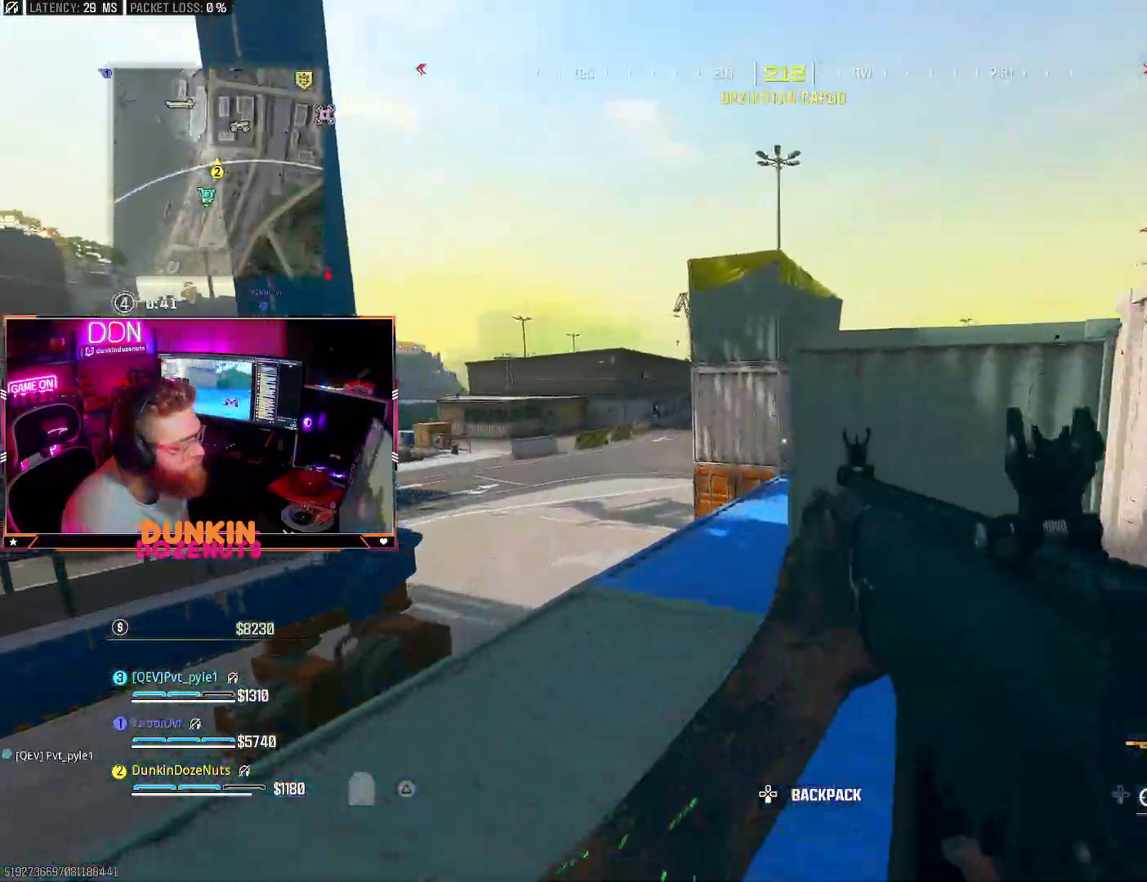
{"buttons": ["TRIANGLE", "L3"], "left_stick": "up-left", "right_stick": "center", "events": [[67, "L3", "down"], [133, "TRIANGLE", "down"], [133, "right_stick", "left"], [217, "L3", "up"], [217, "TRIANGLE", "up"], [233, "right_stick", "center"], [267, "L3", "down"], [267, "TRIANGLE", "down"], [400, "L3", "up"], [467, "L3", "down"]]}
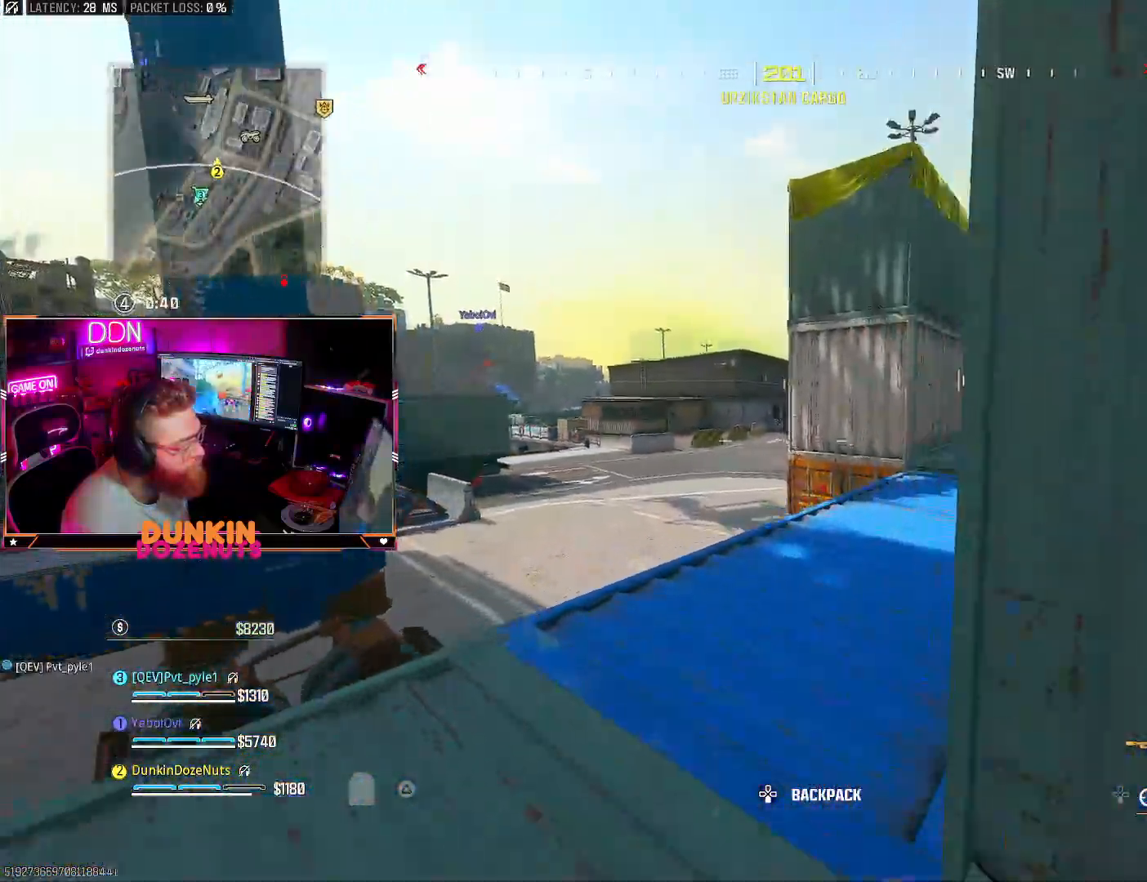
{"buttons": ["CIRCLE", "L3"], "left_stick": "up", "right_stick": "center", "events": [[67, "right_stick", "right"], [100, "TRIANGLE", "up"], [117, "L3", "up"], [117, "left_stick", "up"], [200, "L3", "down"], [200, "TRIANGLE", "down"], [250, "CIRCLE", "down"], [267, "TRIANGLE", "up"], [267, "right_stick", "center"], [317, "L3", "up"], [417, "L3", "down"]]}
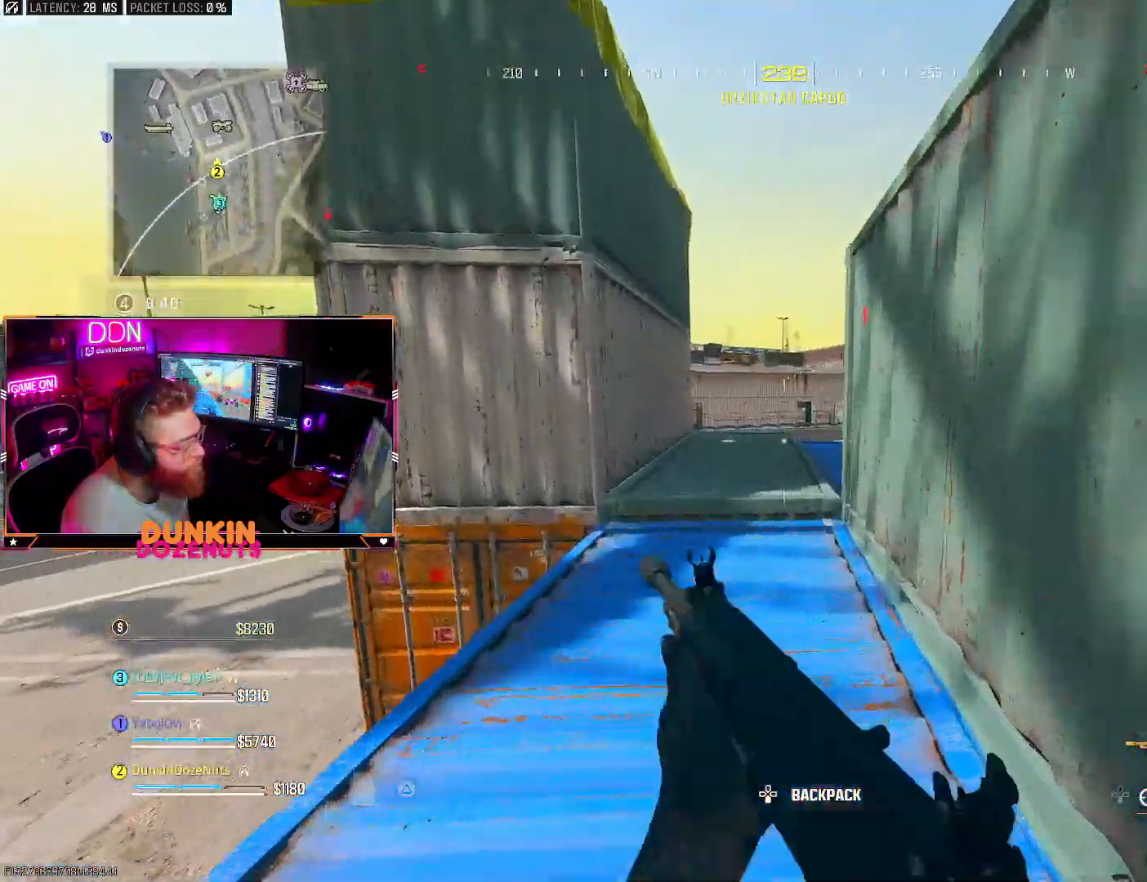
{"buttons": ["CROSS", "L3"], "left_stick": "up-left", "right_stick": "right", "events": [[67, "right_stick", "right"], [83, "L3", "up"], [150, "right_stick", "center"], [217, "CIRCLE", "up"], [217, "CROSS", "down"], [233, "L3", "down"], [250, "left_stick", "up-left"], [250, "right_stick", "left"], [350, "L3", "up"], [350, "TRIANGLE", "down"], [350, "right_stick", "center"], [400, "L3", "down"], [467, "TRIANGLE", "up"], [483, "right_stick", "right"]]}
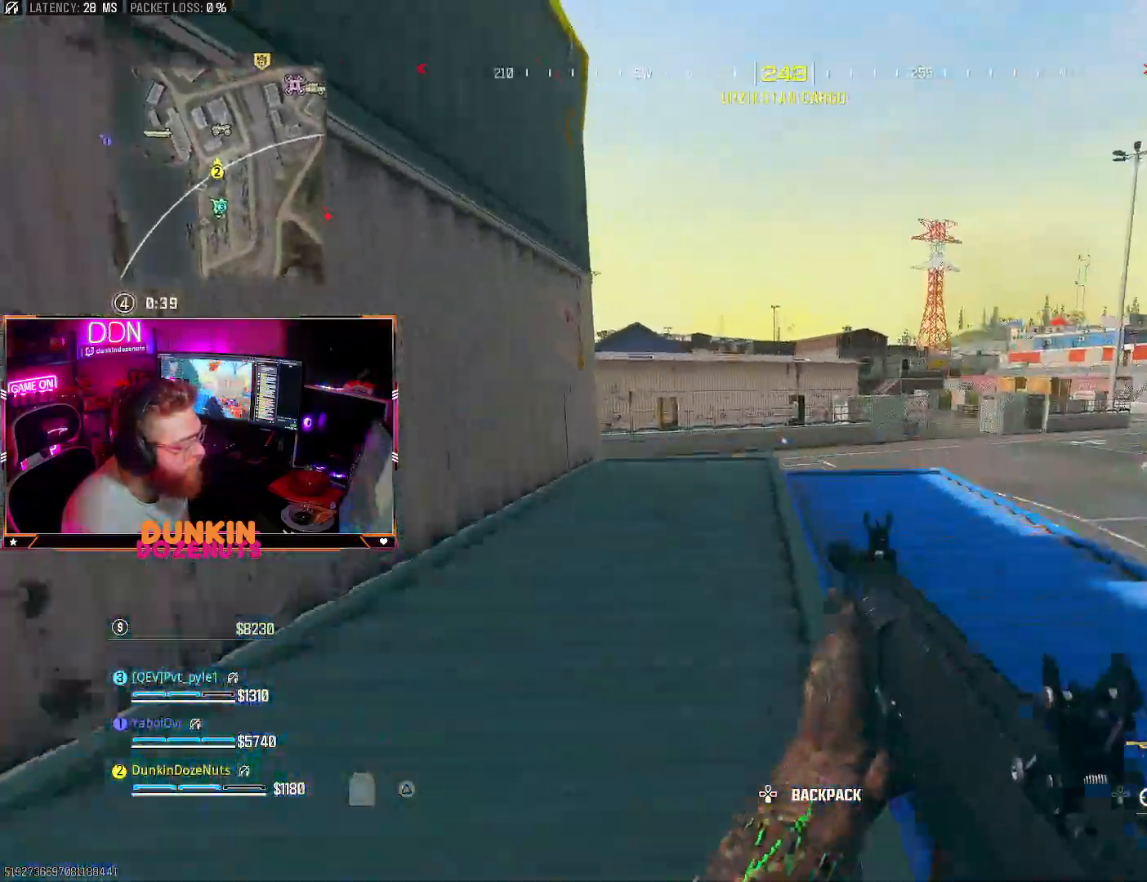
{"buttons": ["CIRCLE"], "left_stick": "up", "right_stick": "left", "events": [[33, "TRIANGLE", "down"], [50, "L3", "up"], [83, "CROSS", "up"], [100, "L3", "down"], [100, "right_stick", "center"], [117, "TRIANGLE", "up"], [183, "TRIANGLE", "down"], [250, "L3", "up"], [267, "left_stick", "up"], [300, "TRIANGLE", "up"], [333, "L3", "down"], [400, "CIRCLE", "down"], [417, "right_stick", "left"], [450, "L3", "up"]]}
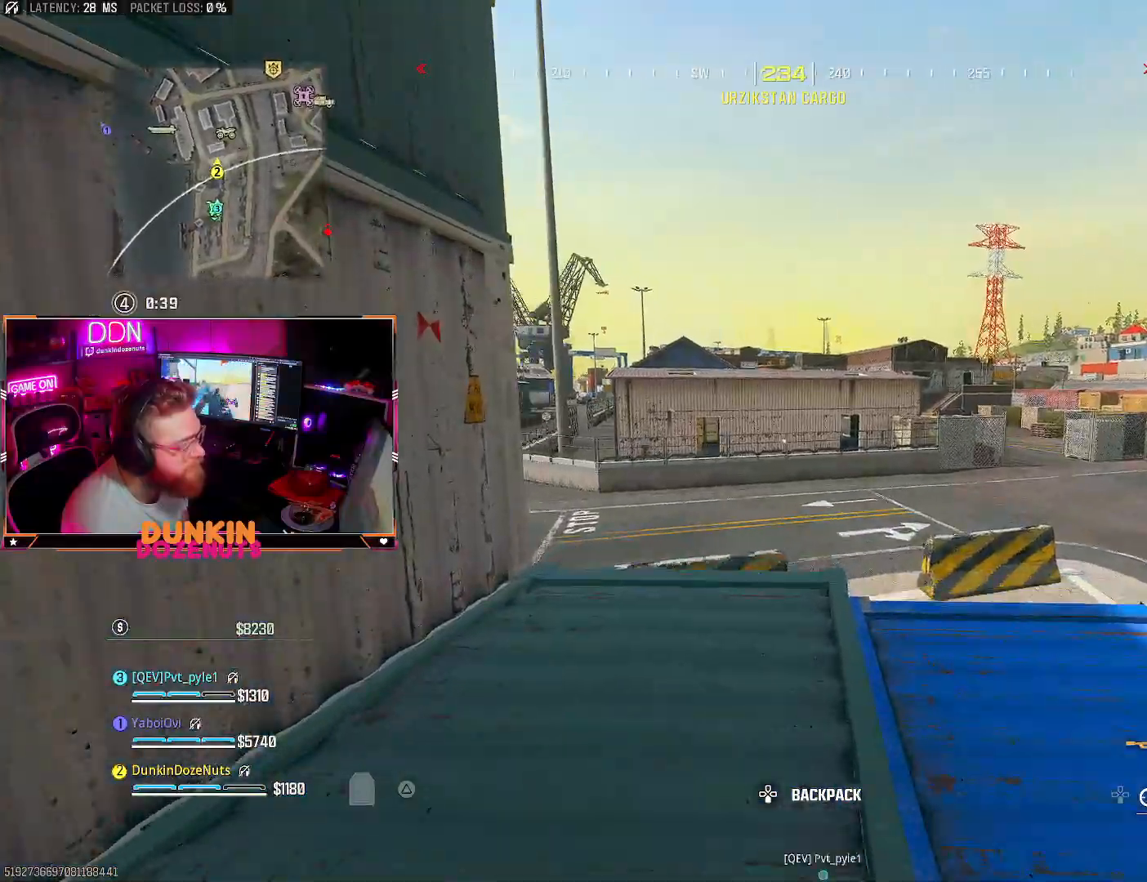
{"buttons": ["CROSS", "L3"], "left_stick": "up-left", "right_stick": "left", "events": [[17, "L3", "down"], [150, "right_stick", "center"], [317, "right_stick", "left"], [383, "L3", "up"], [450, "CIRCLE", "up"], [483, "CROSS", "down"], [500, "L3", "down"], [500, "left_stick", "up-left"]]}
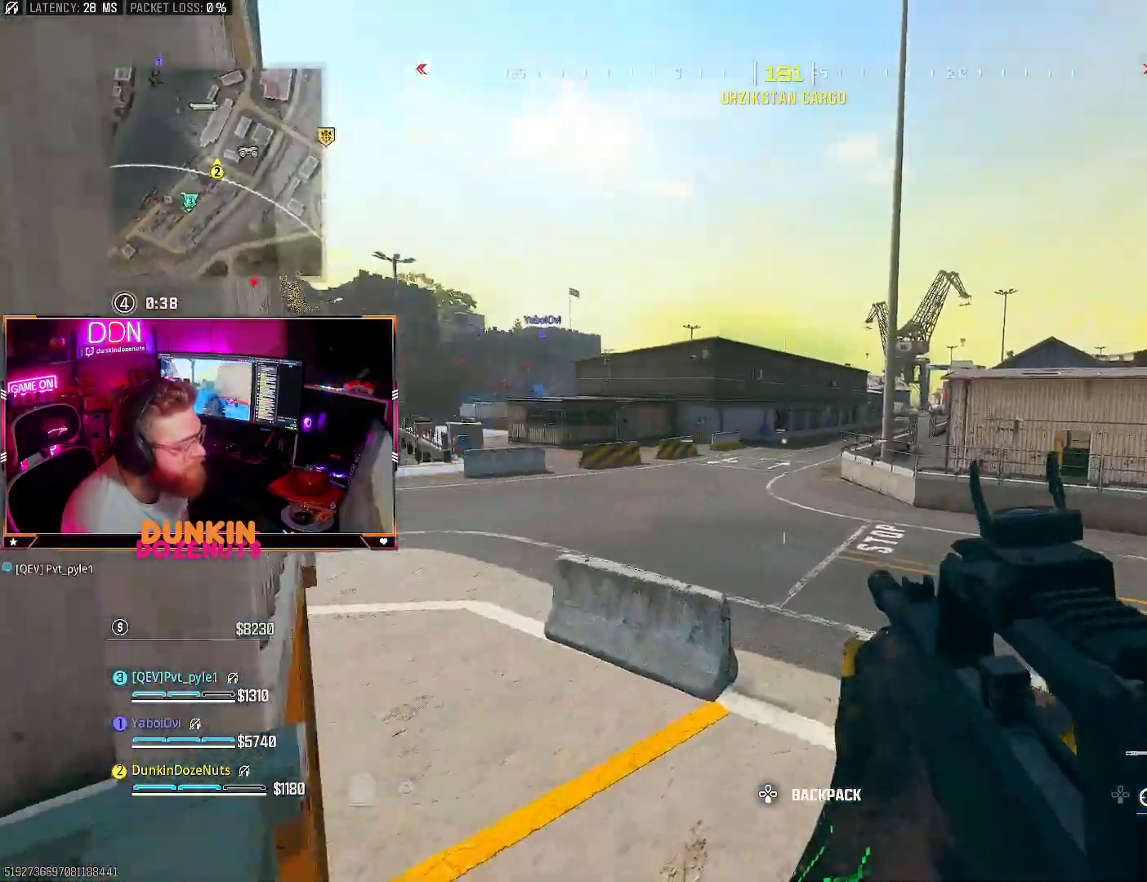
{"buttons": ["CROSS", "L3"], "left_stick": "up", "right_stick": "center", "events": [[33, "CROSS", "up"], [33, "right_stick", "center"], [133, "TRIANGLE", "down"], [250, "TRIANGLE", "up"], [317, "L3", "up"], [367, "left_stick", "up"], [450, "CROSS", "down"], [500, "L3", "down"]]}
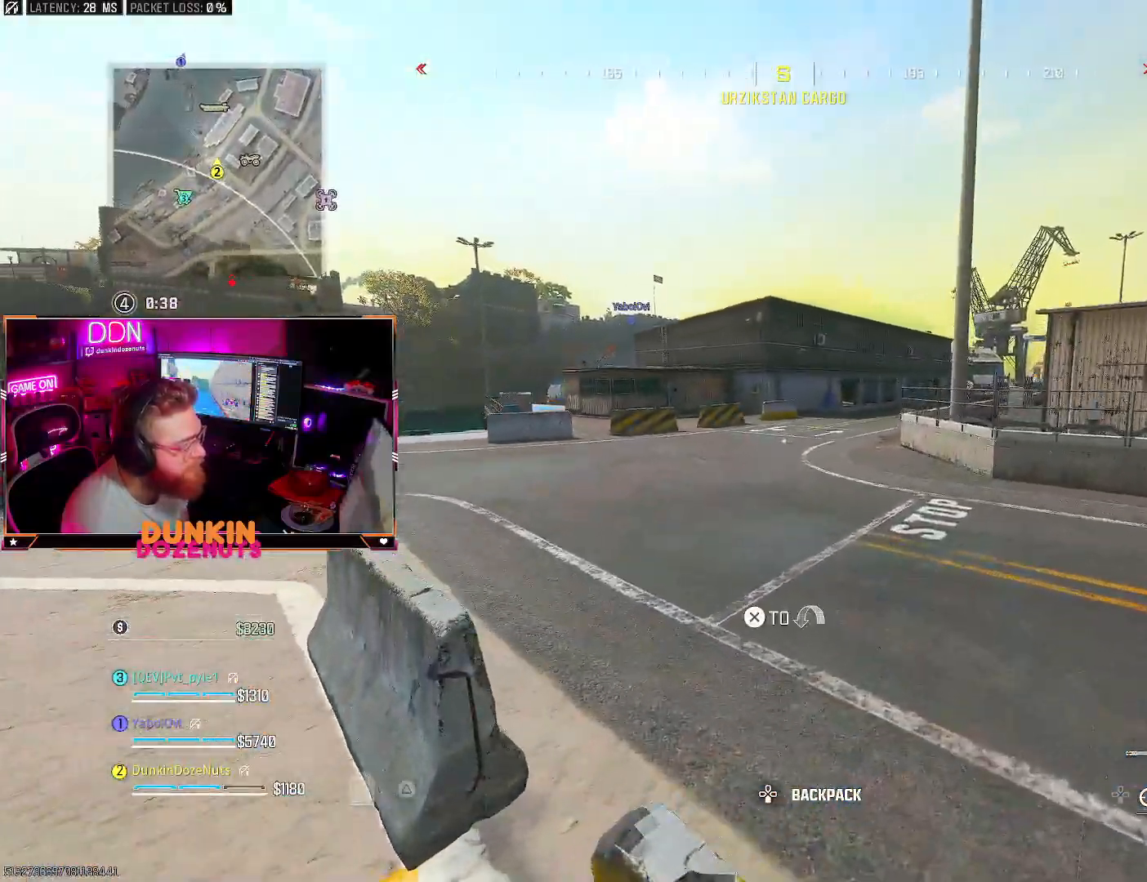
{"buttons": ["L3"], "left_stick": "up", "right_stick": "up", "events": [[17, "CROSS", "up"], [133, "L3", "up"], [200, "L3", "down"], [317, "L3", "up"], [400, "L3", "down"], [450, "right_stick", "up"]]}
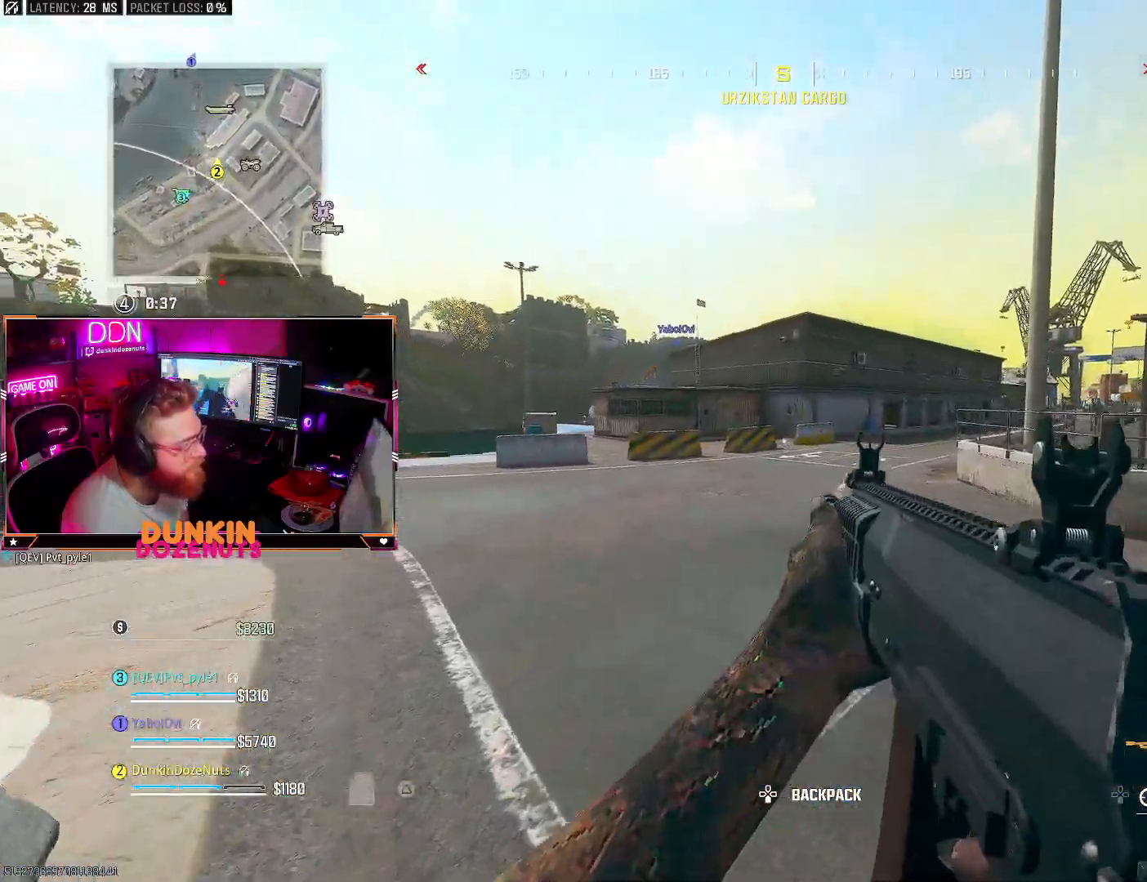
{"buttons": ["CIRCLE"], "left_stick": "up", "right_stick": "center", "events": [[33, "L3", "up"], [33, "TRIANGLE", "down"], [83, "right_stick", "center"], [100, "TRIANGLE", "up"], [117, "L3", "down"], [183, "TRIANGLE", "down"], [267, "L3", "up"], [267, "TRIANGLE", "up"], [350, "L3", "down"], [400, "CIRCLE", "down"], [483, "L3", "up"]]}
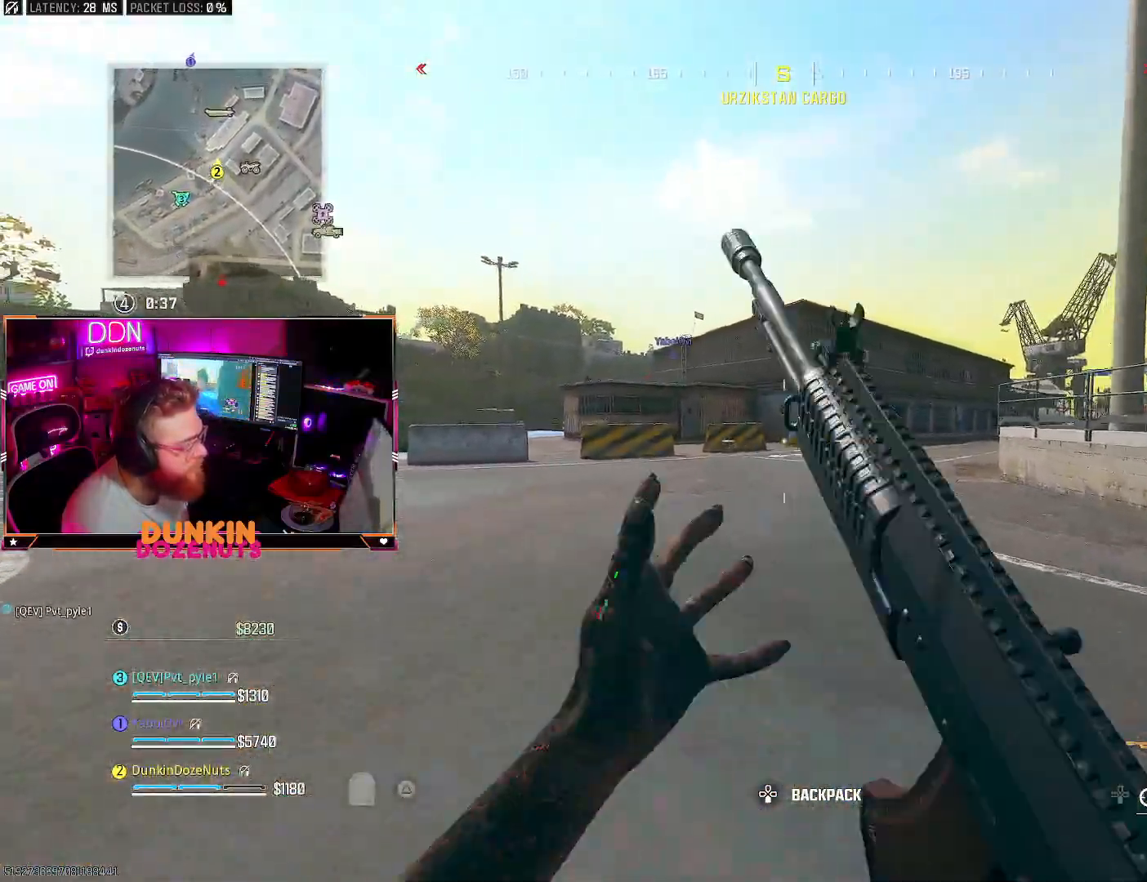
{"buttons": ["TRIANGLE", "L3"], "left_stick": "up-left", "right_stick": "center", "events": [[67, "L3", "down"], [233, "L3", "up"], [283, "CIRCLE", "up"], [317, "CROSS", "down"], [350, "L3", "down"], [350, "left_stick", "up-left"], [400, "CROSS", "up"], [433, "TRIANGLE", "down"]]}
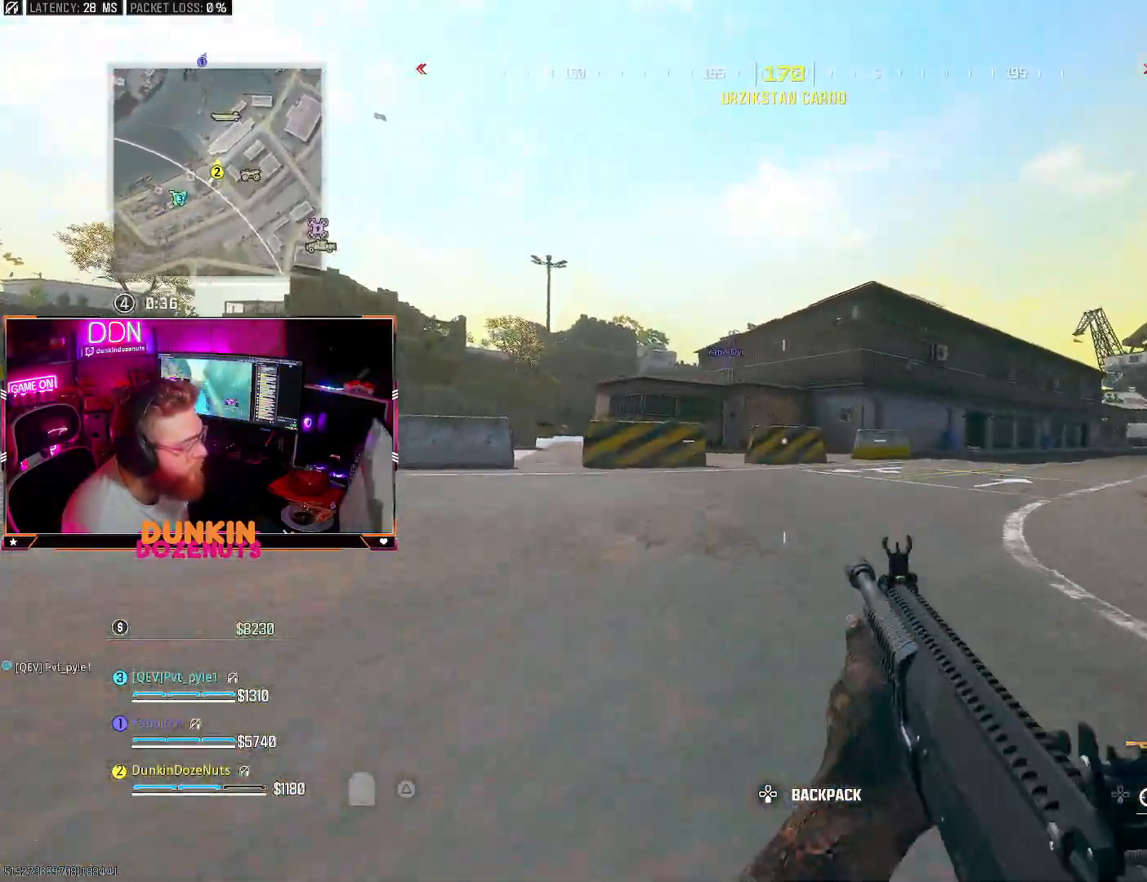
{"buttons": [], "left_stick": "up-left", "right_stick": "center", "events": [[17, "TRIANGLE", "up"], [67, "TRIANGLE", "down"], [183, "TRIANGLE", "up"], [200, "L3", "up"], [250, "TRIANGLE", "down"], [367, "CROSS", "down"], [367, "TRIANGLE", "up"], [467, "CROSS", "up"]]}
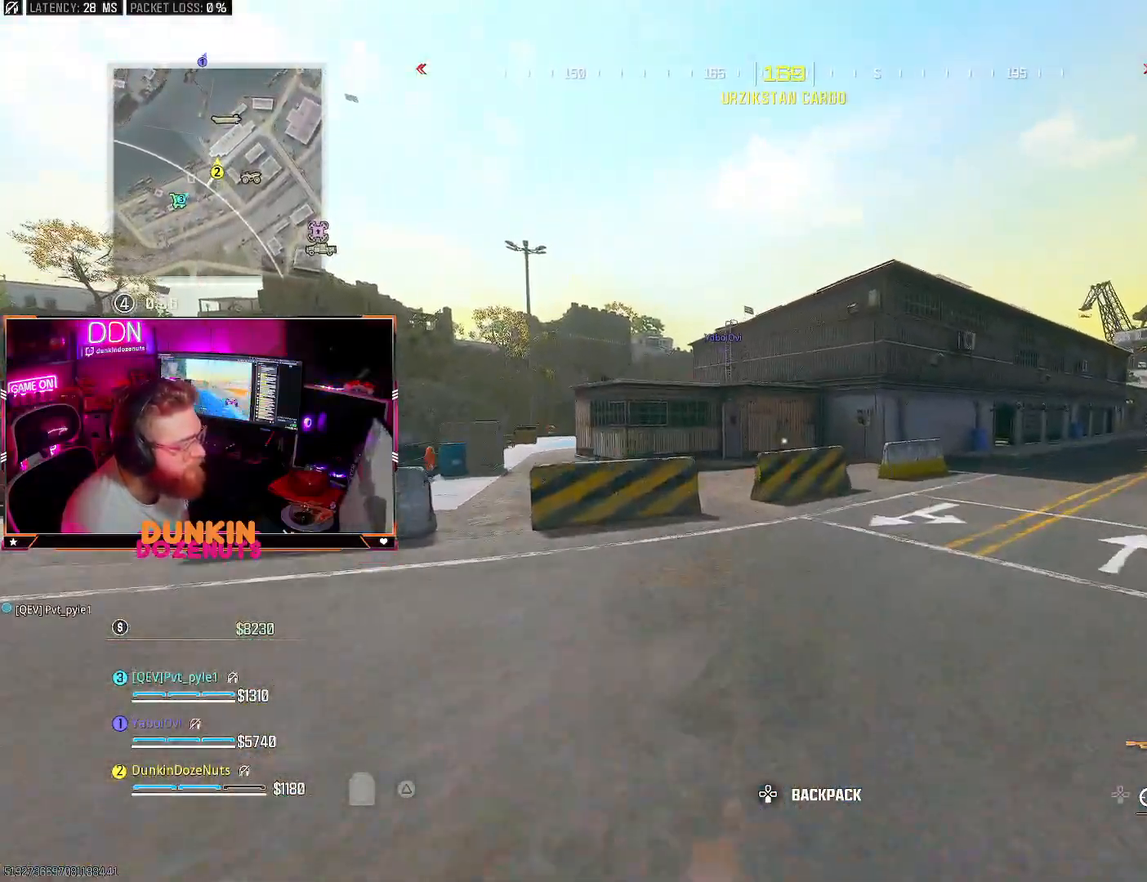
{"buttons": ["CIRCLE"], "left_stick": "up-left", "right_stick": "center", "events": [[17, "CIRCLE", "down"], [100, "L3", "down"], [250, "L3", "up"], [317, "L3", "down"], [483, "L3", "up"]]}
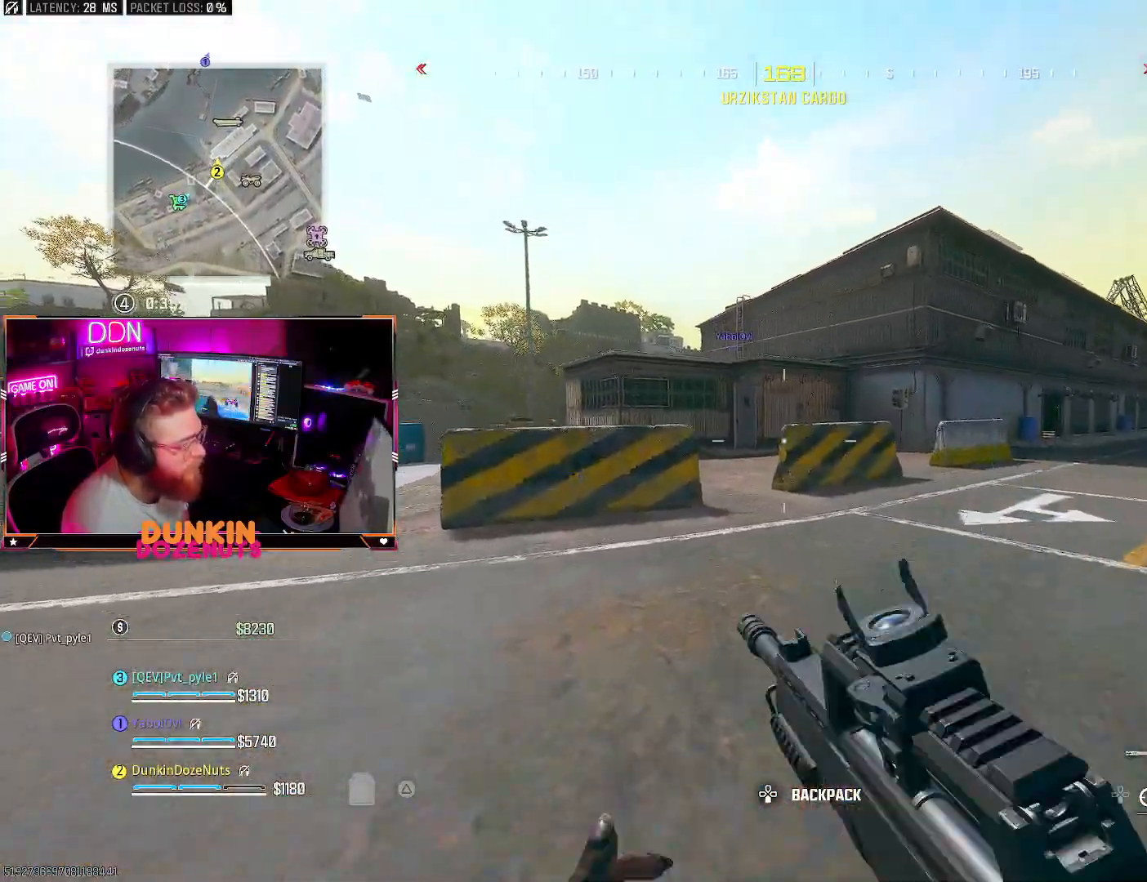
{"buttons": ["CIRCLE", "L3"], "left_stick": "up", "right_stick": "center", "events": [[17, "CIRCLE", "up"], [83, "CROSS", "down"], [100, "L3", "down"], [150, "CROSS", "up"], [183, "TRIANGLE", "down"], [233, "L3", "up"], [267, "TRIANGLE", "up"], [317, "L3", "down"], [400, "left_stick", "up"], [467, "CIRCLE", "down"]]}
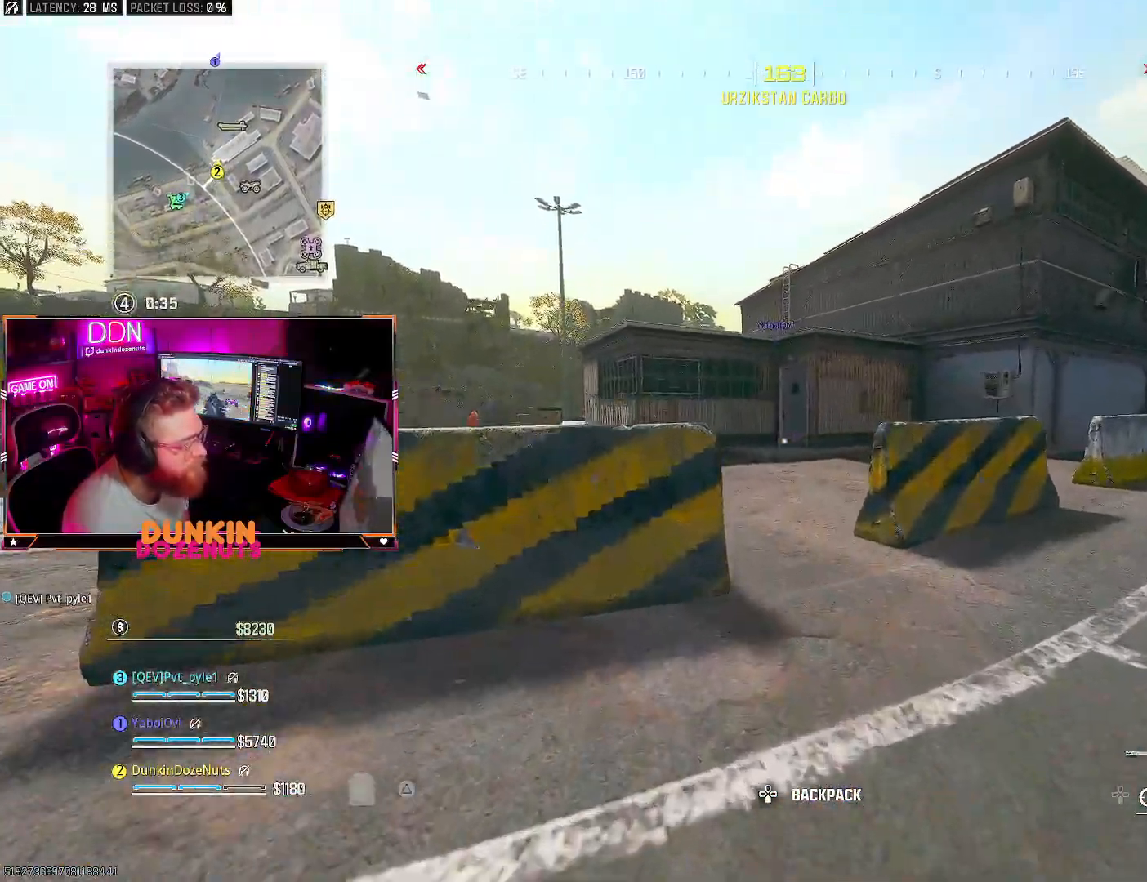
{"buttons": ["CROSS", "L3"], "left_stick": "up-left", "right_stick": "center", "events": [[167, "L3", "up"], [217, "L3", "down"], [350, "L3", "up"], [450, "CIRCLE", "up"], [450, "left_stick", "up-left"], [483, "CROSS", "down"], [483, "L3", "down"]]}
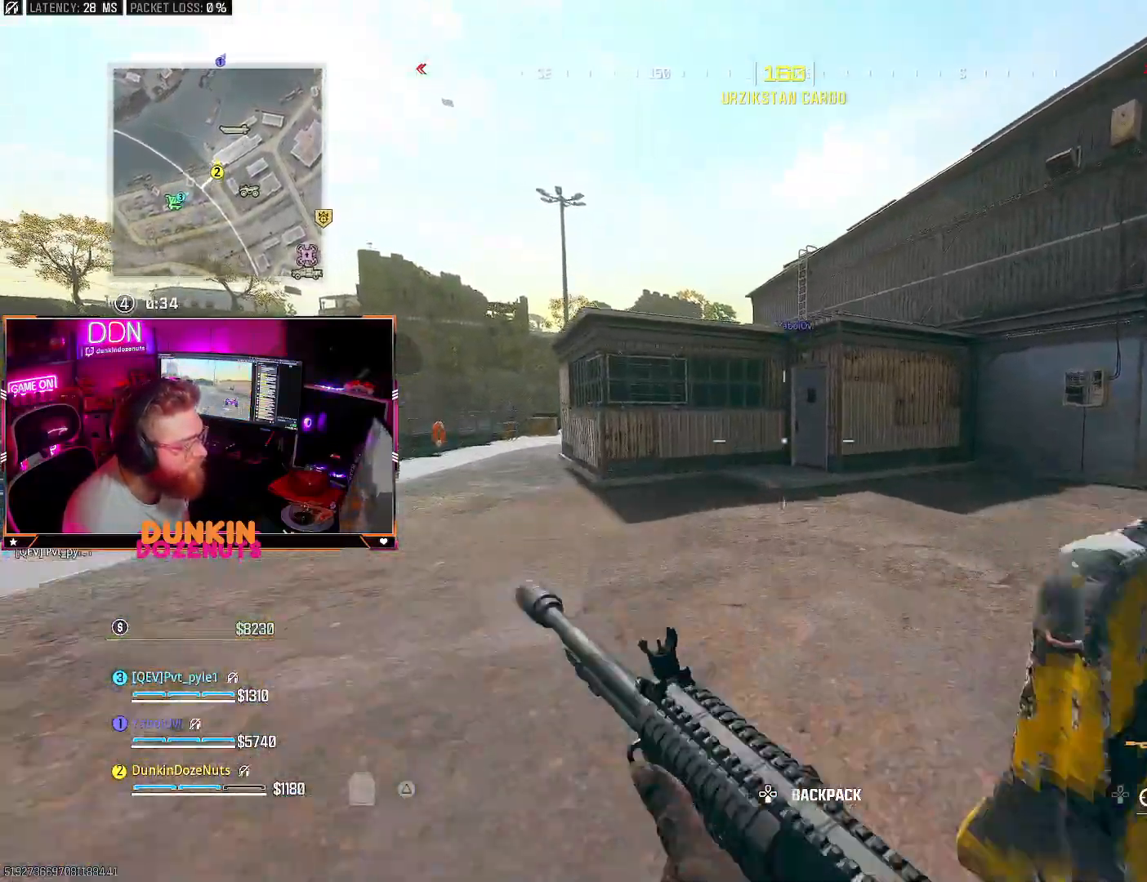
{"buttons": ["L3"], "left_stick": "up-left", "right_stick": "right", "events": [[50, "CROSS", "up"], [100, "L3", "up"], [133, "TRIANGLE", "down"], [183, "L3", "down"], [183, "TRIANGLE", "up"], [250, "right_stick", "right"], [267, "TRIANGLE", "down"], [333, "L3", "up"], [383, "TRIANGLE", "up"], [417, "L3", "down"]]}
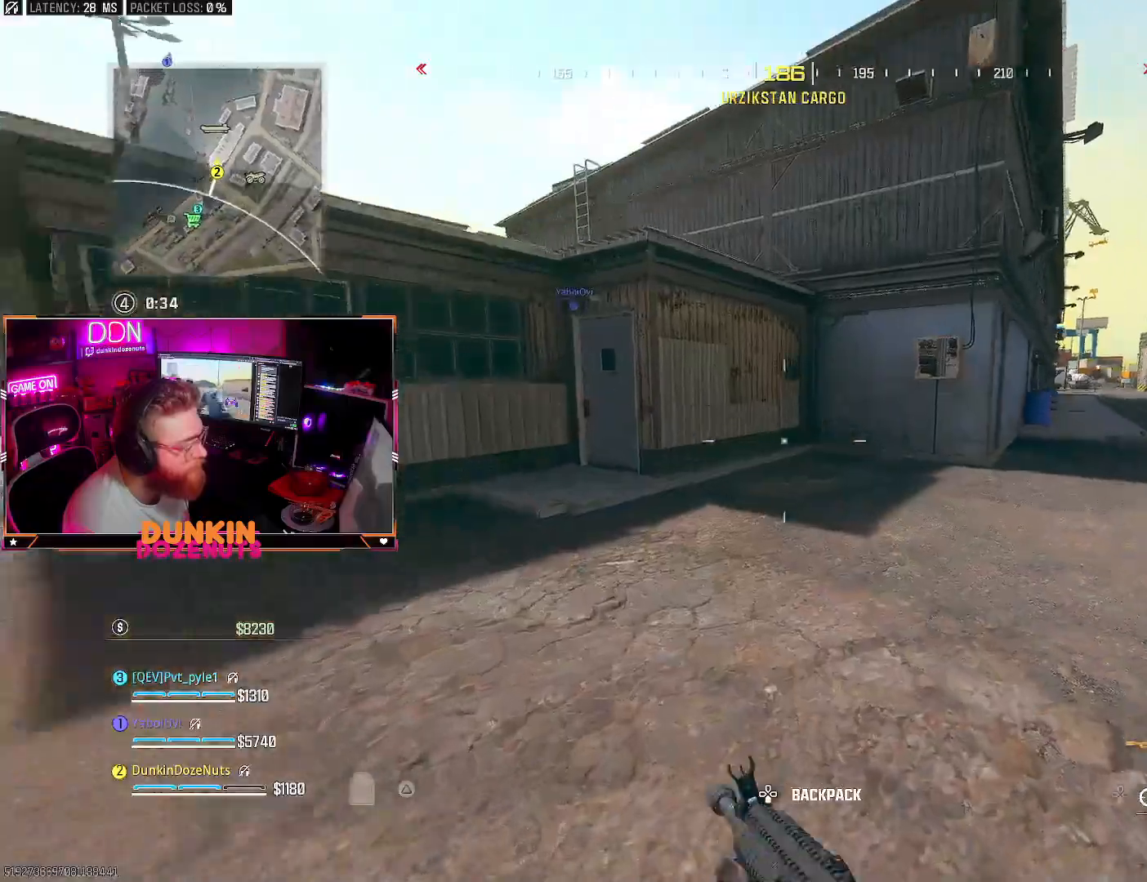
{"buttons": ["CIRCLE", "L3"], "left_stick": "up-left", "right_stick": "center", "events": [[50, "L3", "up"], [50, "right_stick", "center"], [117, "L3", "down"], [150, "right_stick", "left"], [183, "CIRCLE", "down"], [283, "right_stick", "center"]]}
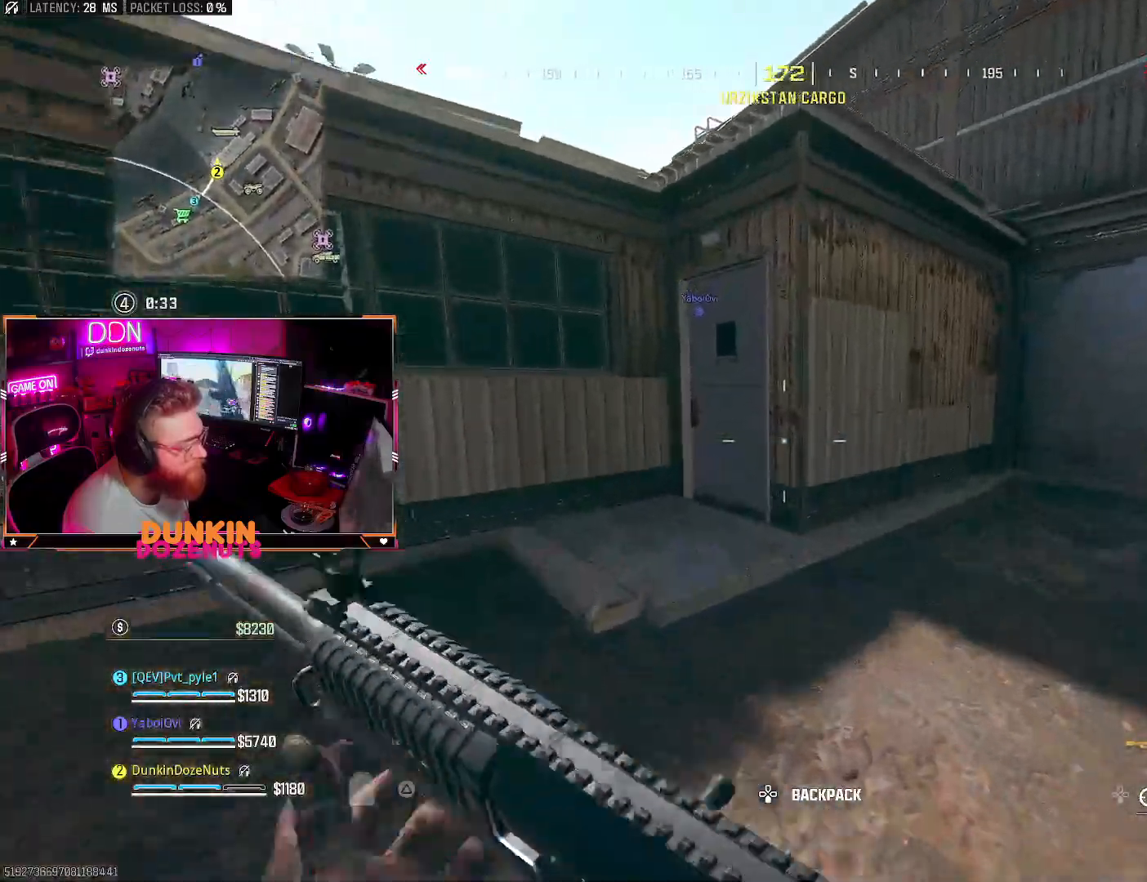
{"buttons": ["TRIANGLE"], "left_stick": "up", "right_stick": "right", "events": [[150, "CIRCLE", "up"], [150, "L3", "up"], [250, "right_stick", "right"], [300, "CROSS", "down"], [317, "L3", "down"], [317, "TRIANGLE", "down"], [383, "CROSS", "up"], [383, "right_stick", "center"], [400, "TRIANGLE", "up"], [450, "right_stick", "right"], [467, "L3", "up"], [483, "TRIANGLE", "down"], [483, "left_stick", "up"]]}
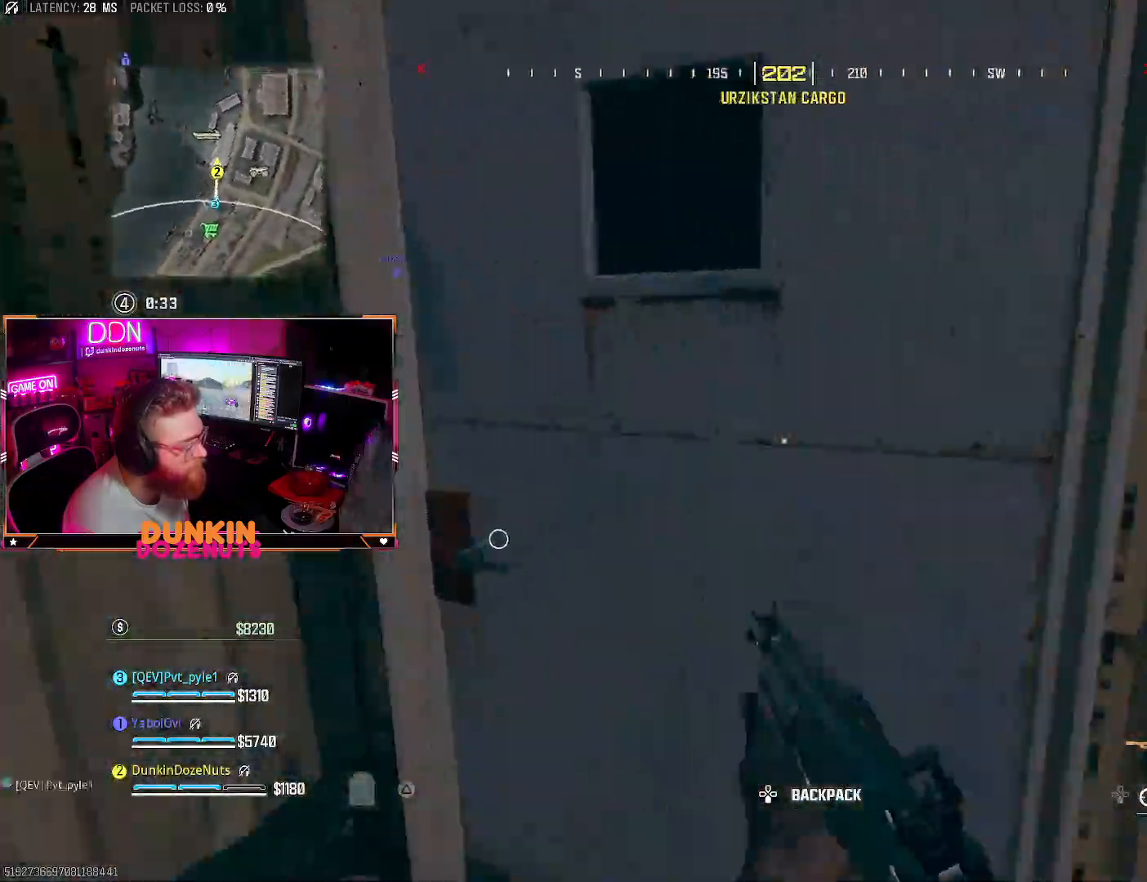
{"buttons": ["L3"], "left_stick": "up-left", "right_stick": "center", "events": [[17, "L3", "down"], [83, "TRIANGLE", "up"], [83, "right_stick", "center"], [167, "left_stick", "up-right"], [183, "L3", "up"], [183, "right_stick", "left"], [233, "L3", "down"], [350, "L3", "up"], [433, "L3", "down"], [433, "left_stick", "up-left"], [450, "right_stick", "center"]]}
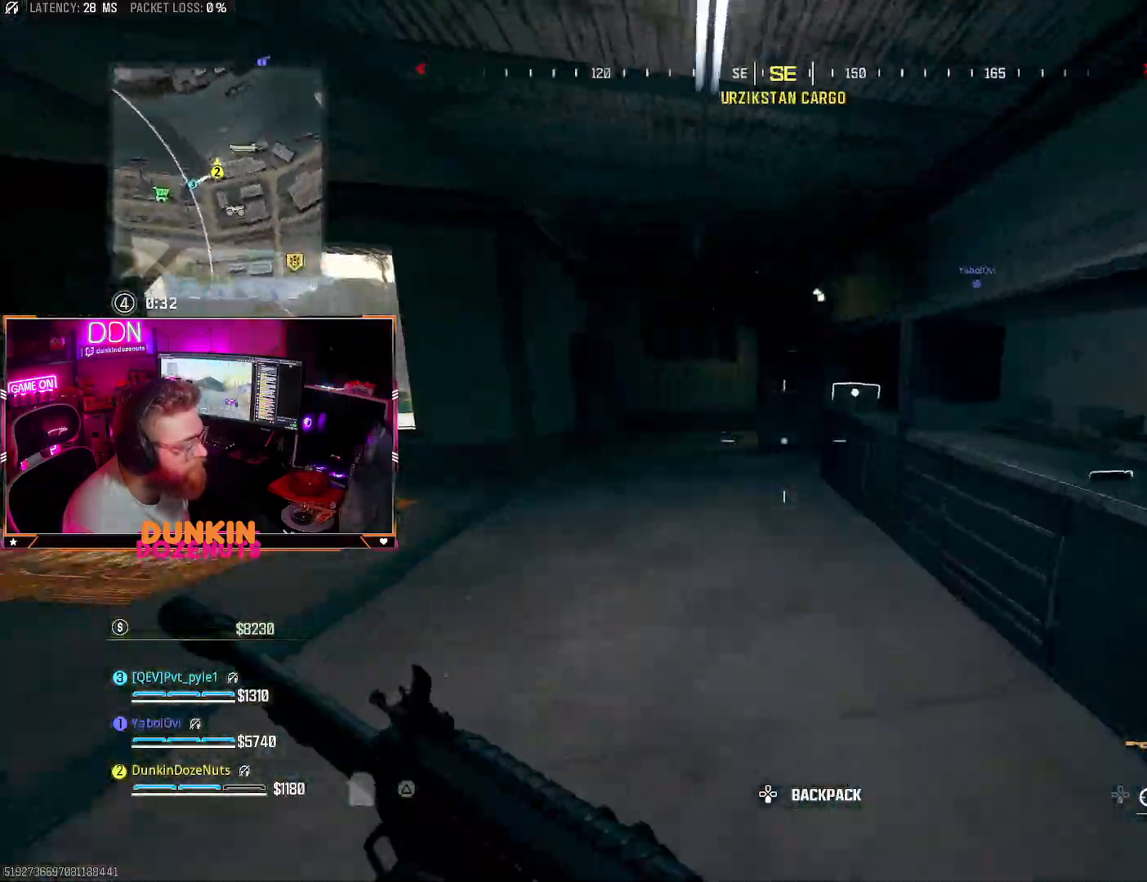
{"buttons": [], "left_stick": "up-left", "right_stick": "right", "events": [[150, "right_stick", "right"], [250, "right_stick", "center"], [350, "SQUARE", "down"], [467, "L3", "up"], [467, "right_stick", "right"], [500, "SQUARE", "up"]]}
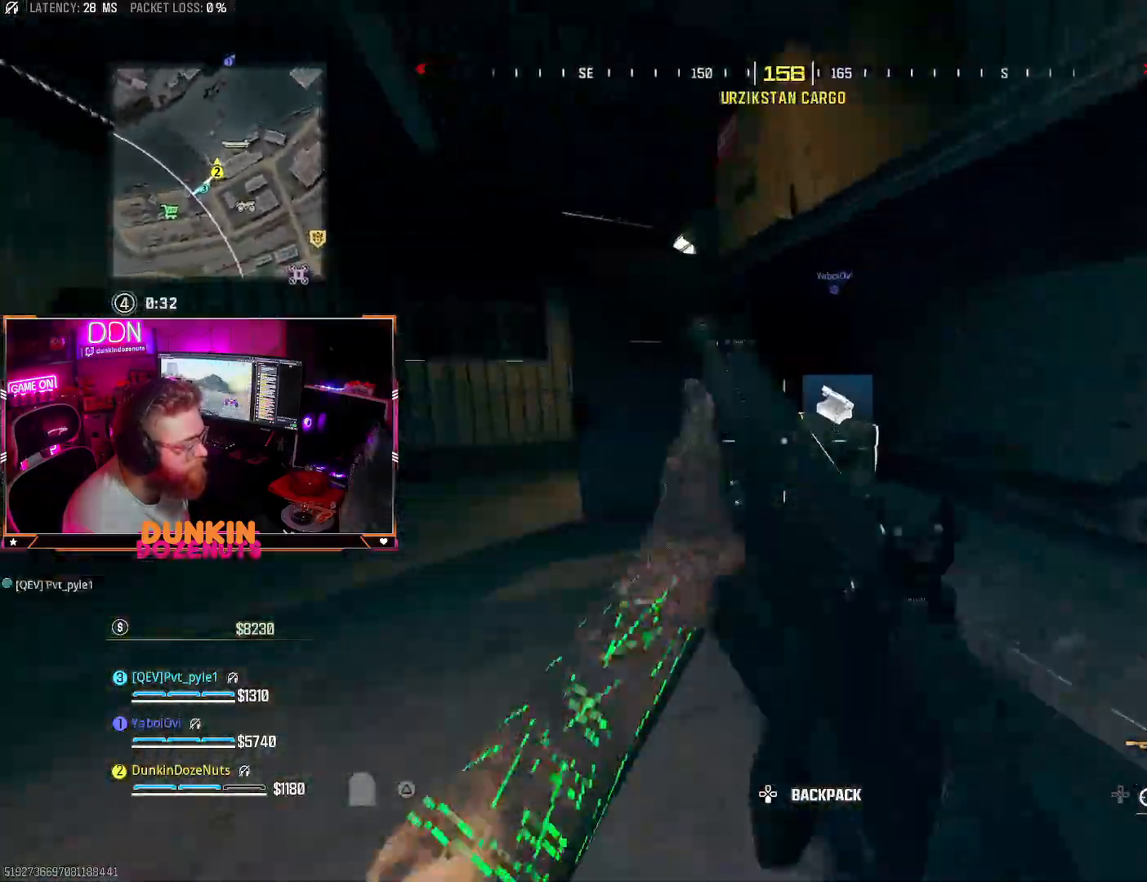
{"buttons": ["CIRCLE"], "left_stick": "up", "right_stick": "right"}
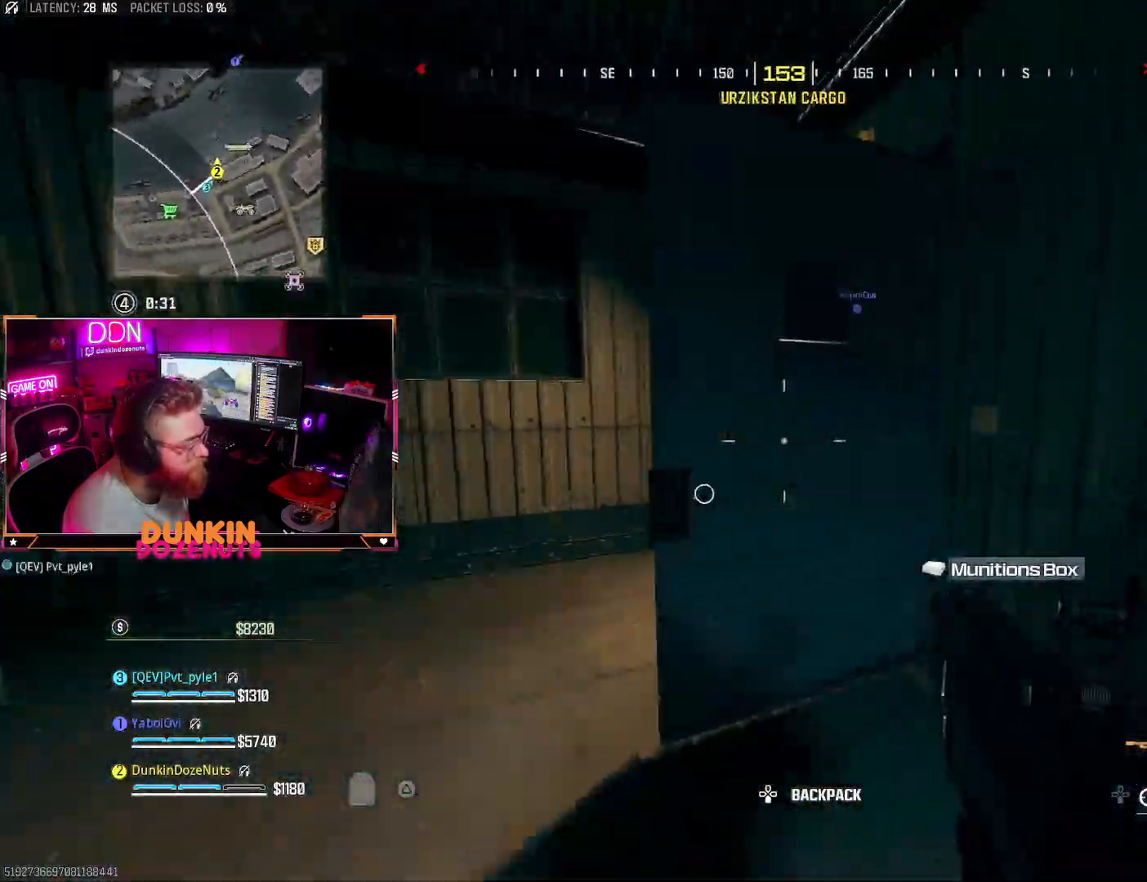
{"buttons": ["L3"], "left_stick": "up", "right_stick": "center", "events": [[50, "L3", "down"], [100, "right_stick", "center"], [200, "L3", "up"], [283, "right_stick", "right"], [333, "CIRCLE", "up"], [383, "CROSS", "down"], [400, "L3", "down"], [500, "CROSS", "up"], [500, "right_stick", "center"]]}
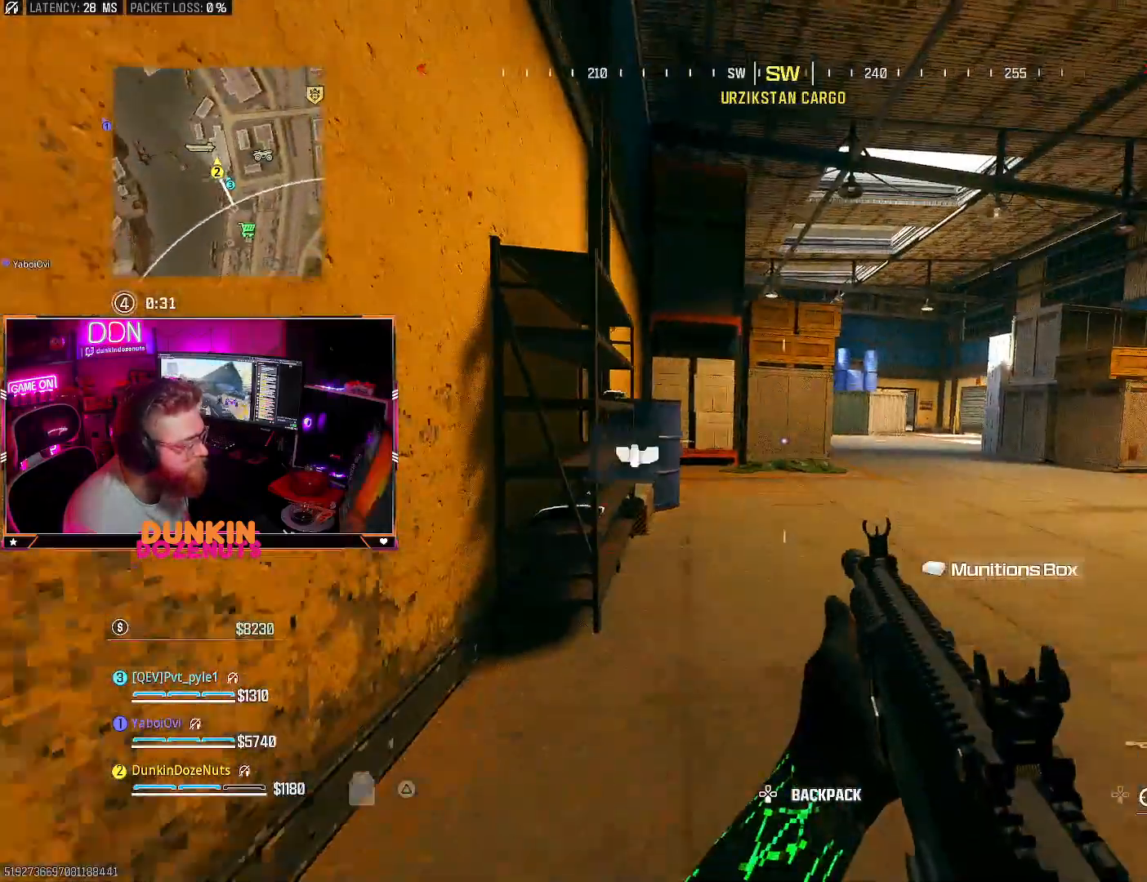
{"buttons": [], "left_stick": "up", "right_stick": "center", "events": [[67, "L3", "up"], [83, "right_stick", "right"], [117, "R1", "down"], [133, "L1", "down"], [267, "R1", "up"], [283, "L1", "up"], [283, "right_stick", "center"]]}
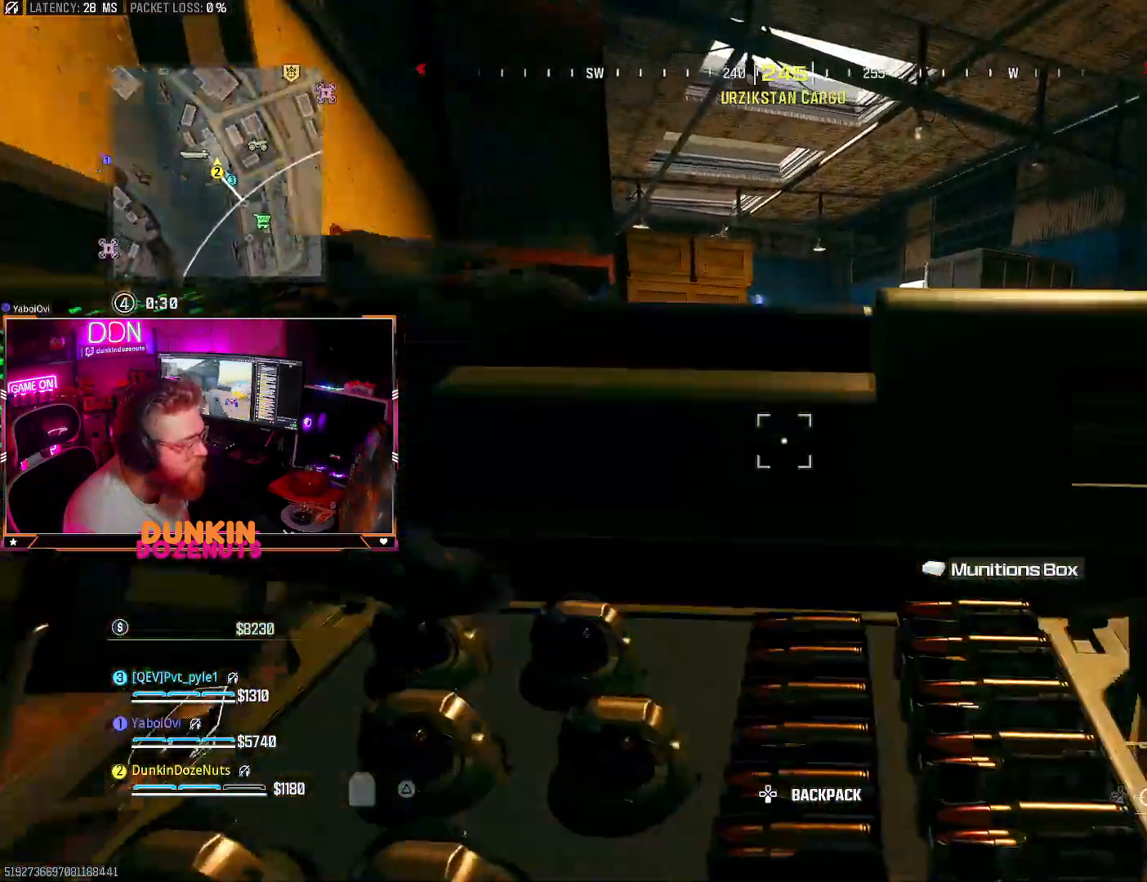
{"buttons": [], "left_stick": "up-left", "right_stick": "up-right", "events": [[67, "left_stick", "up-left"], [183, "right_stick", "up-right"]]}
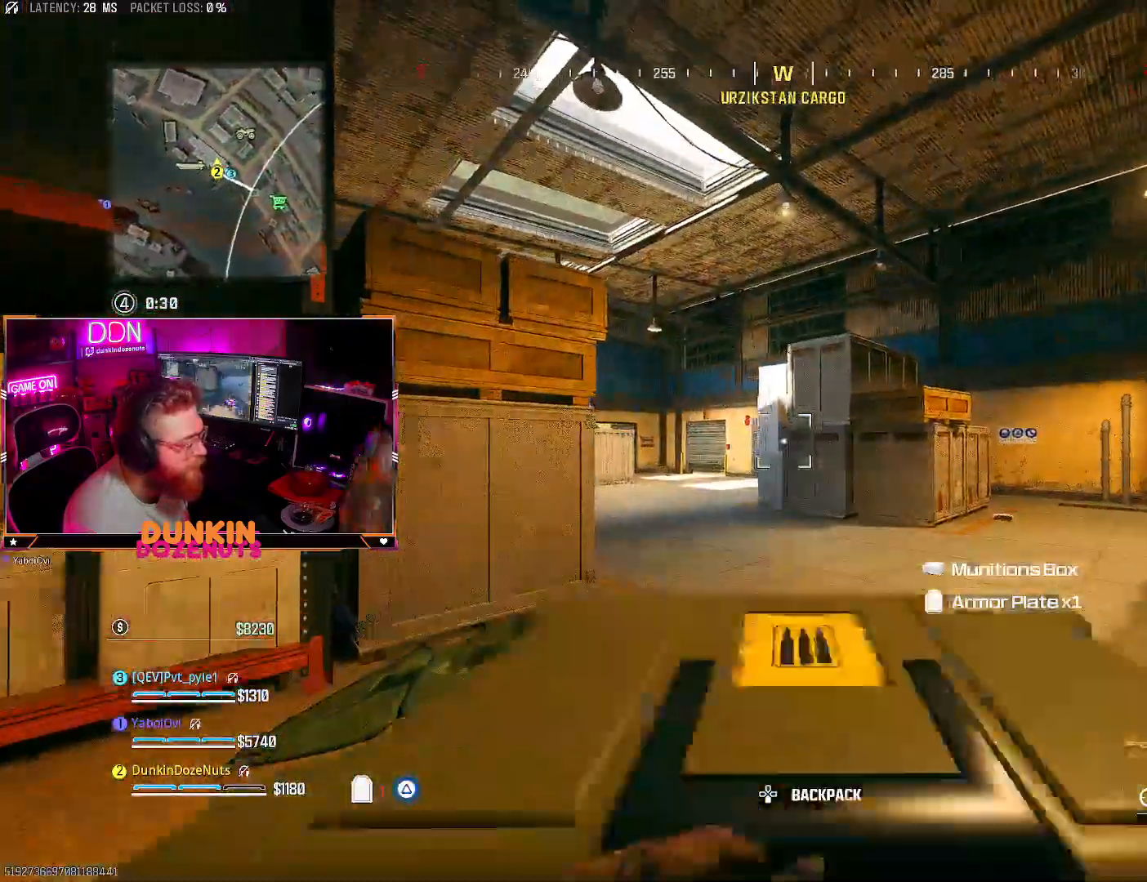
{"buttons": ["SQUARE"], "left_stick": "up-right", "right_stick": "down", "events": [[17, "left_stick", "up"], [33, "right_stick", "center"], [167, "right_stick", "down"], [217, "left_stick", "up-right"], [467, "SQUARE", "down"]]}
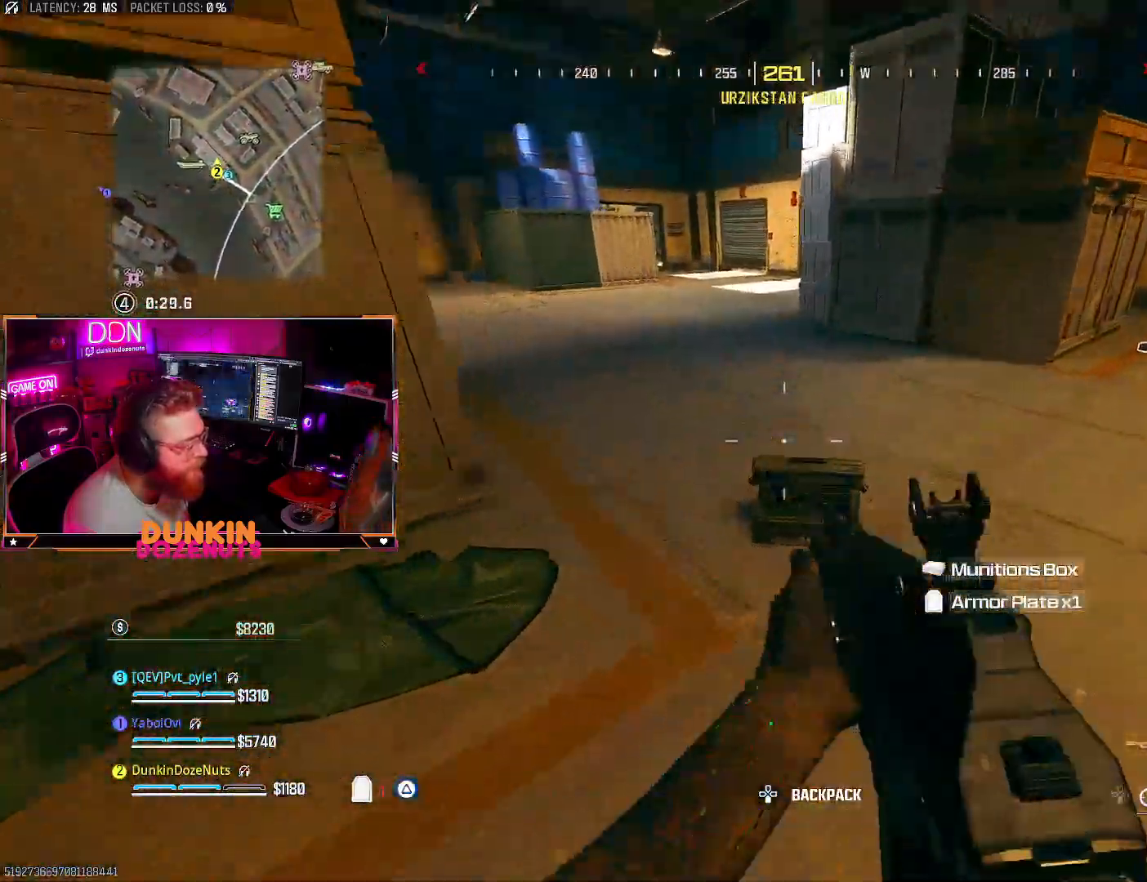
{"buttons": ["TRIANGLE"], "left_stick": "down-left", "right_stick": "center", "events": [[67, "SQUARE", "up"], [67, "right_stick", "down-left"], [100, "left_stick", "right"], [133, "SQUARE", "down"], [167, "right_stick", "left"], [250, "left_stick", "down-right"], [350, "left_stick", "down-left"], [367, "SQUARE", "up"], [417, "right_stick", "center"], [450, "TRIANGLE", "down"]]}
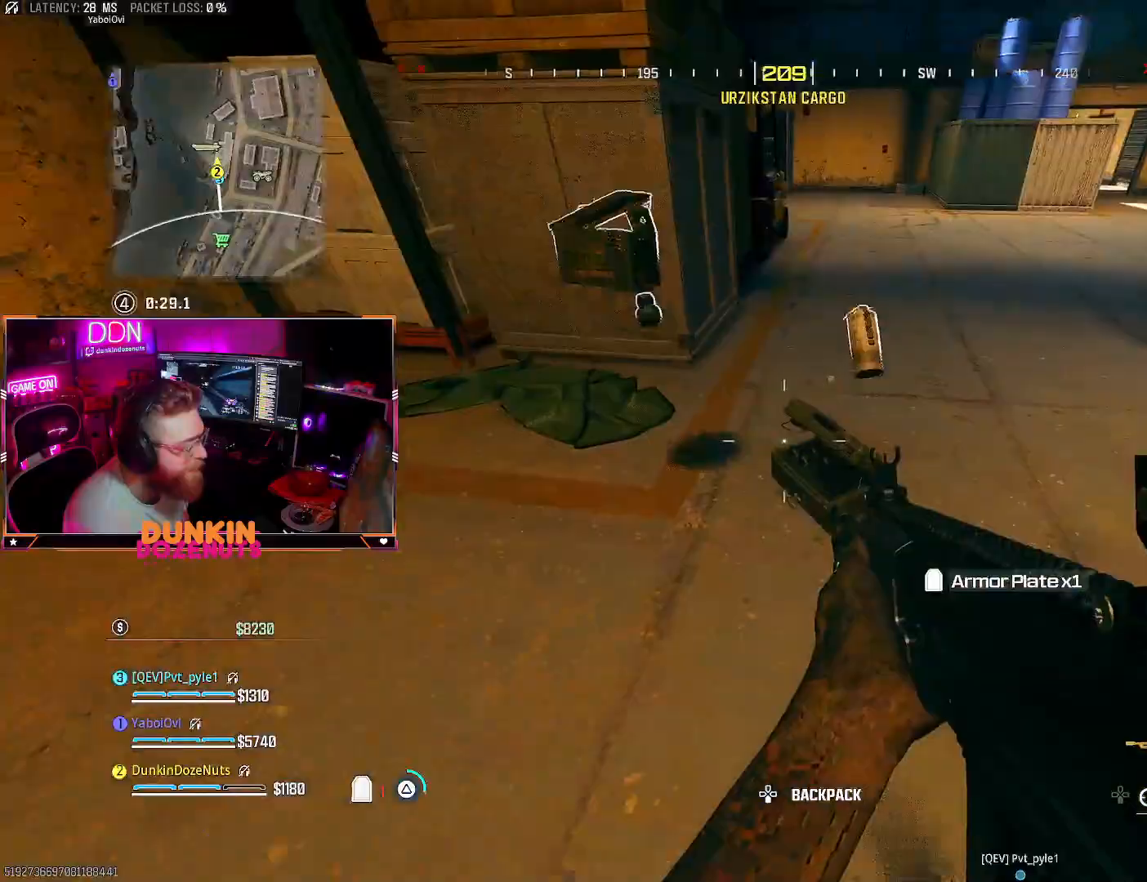
{"buttons": [], "left_stick": "down-right", "right_stick": "right", "events": [[67, "right_stick", "right"], [150, "left_stick", "up-left"], [217, "right_stick", "center"], [317, "right_stick", "right"], [383, "left_stick", "down-left"], [467, "left_stick", "down-right"], [483, "TRIANGLE", "up"]]}